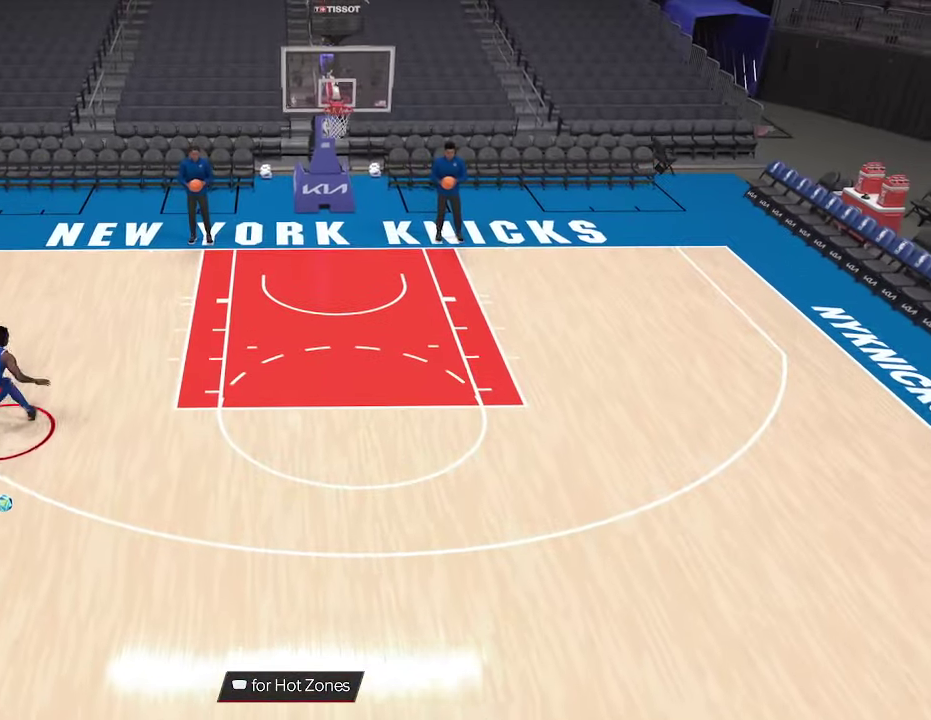
Gameplay with a controller (PlayStation layout); each line is a JSON object with the inputs held at the frame after it (dt_ms = milliseconds from this image to that frame). "events" lists button and stick changes between this image and that frame as [ms after this image, input, new state], when the widget could be followed in between.
{"dt_ms": 500, "buttons": [], "left_stick": "up-left", "right_stick": "center", "events": [[33, "left_stick", "left"], [500, "left_stick", "up-left"]]}
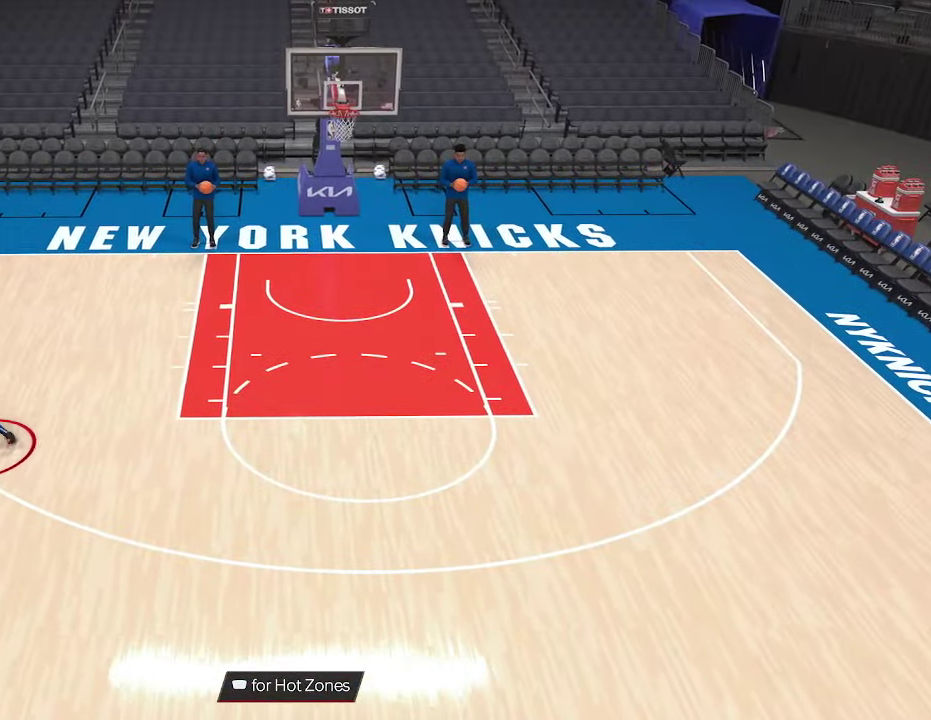
{"dt_ms": 500, "buttons": [], "left_stick": "center", "right_stick": "center", "events": [[67, "left_stick", "center"]]}
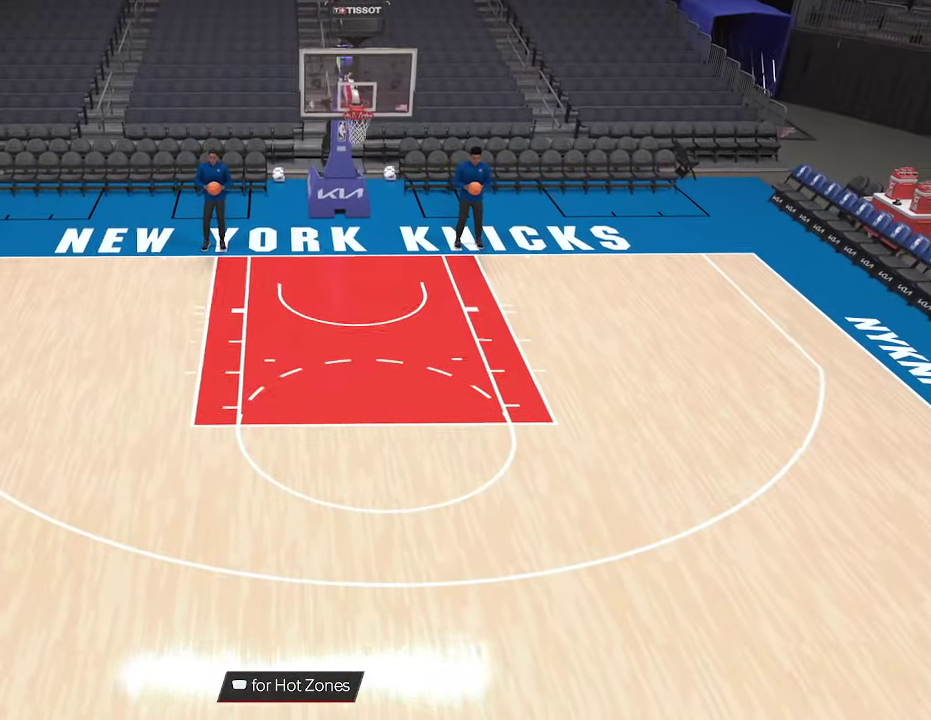
{"dt_ms": 700, "buttons": [], "left_stick": "center", "right_stick": "center", "events": [[33, "left_stick", "down-right"], [667, "left_stick", "center"]]}
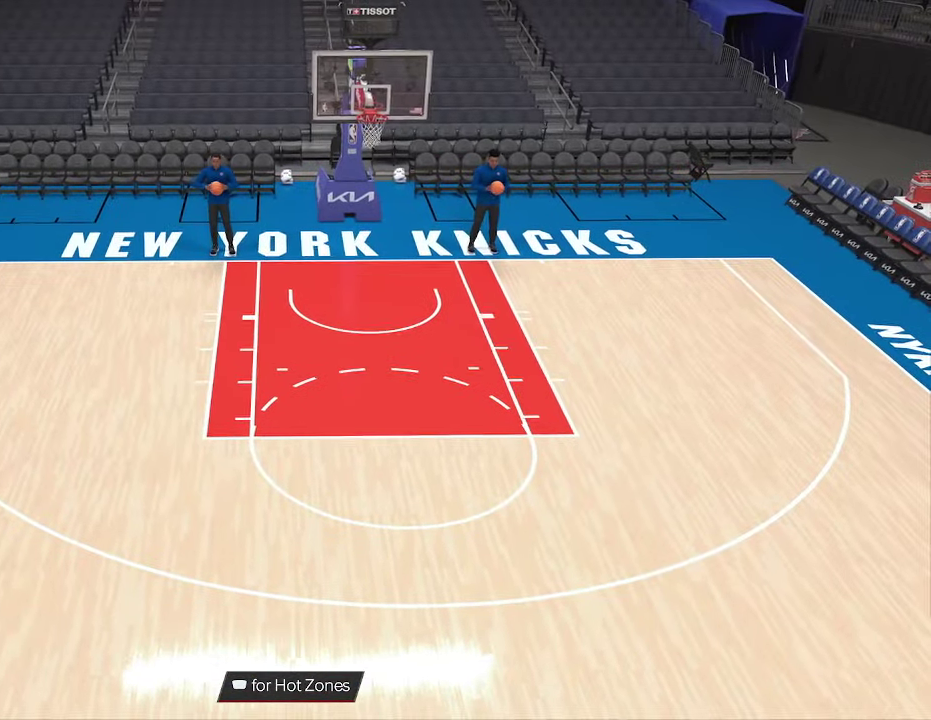
{"dt_ms": 300, "buttons": [], "left_stick": "center", "right_stick": "center", "events": []}
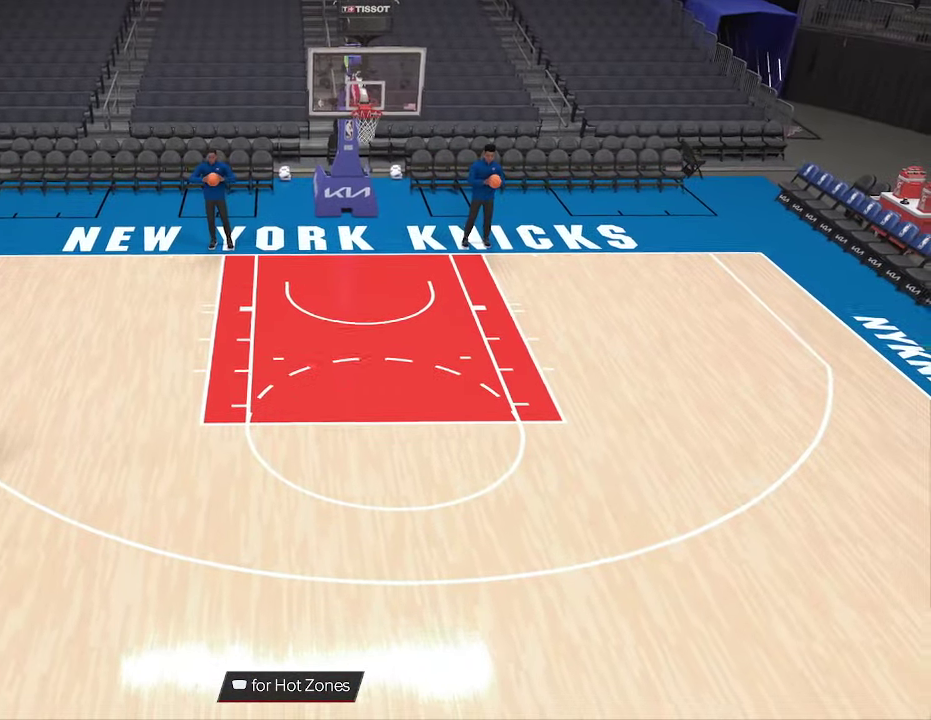
{"dt_ms": 400, "buttons": [], "left_stick": "center", "right_stick": "center", "events": []}
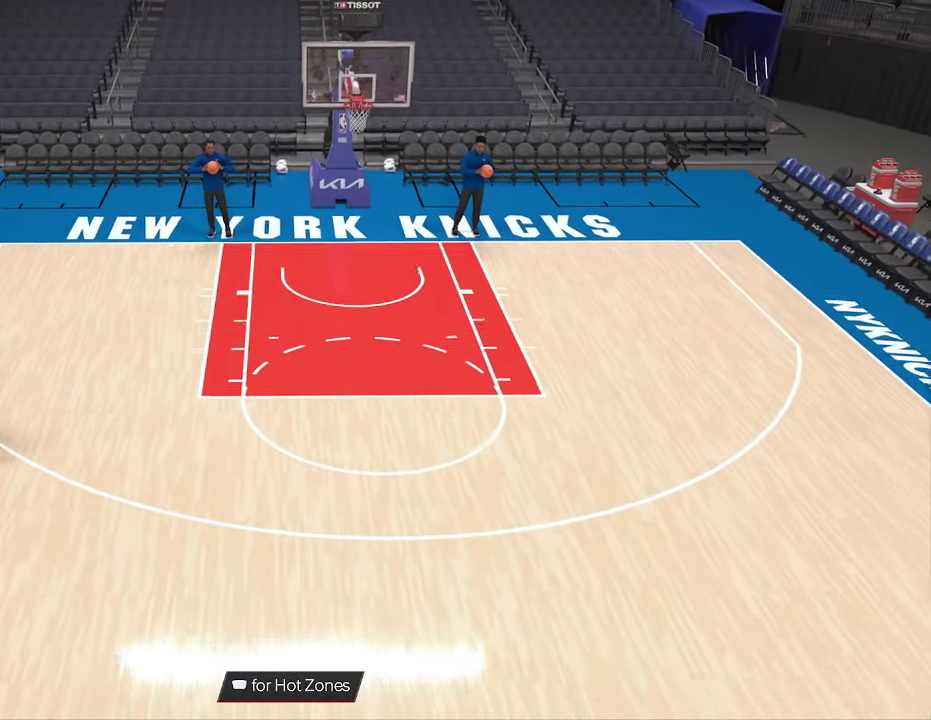
{"dt_ms": 800, "buttons": [], "left_stick": "center", "right_stick": "center", "events": []}
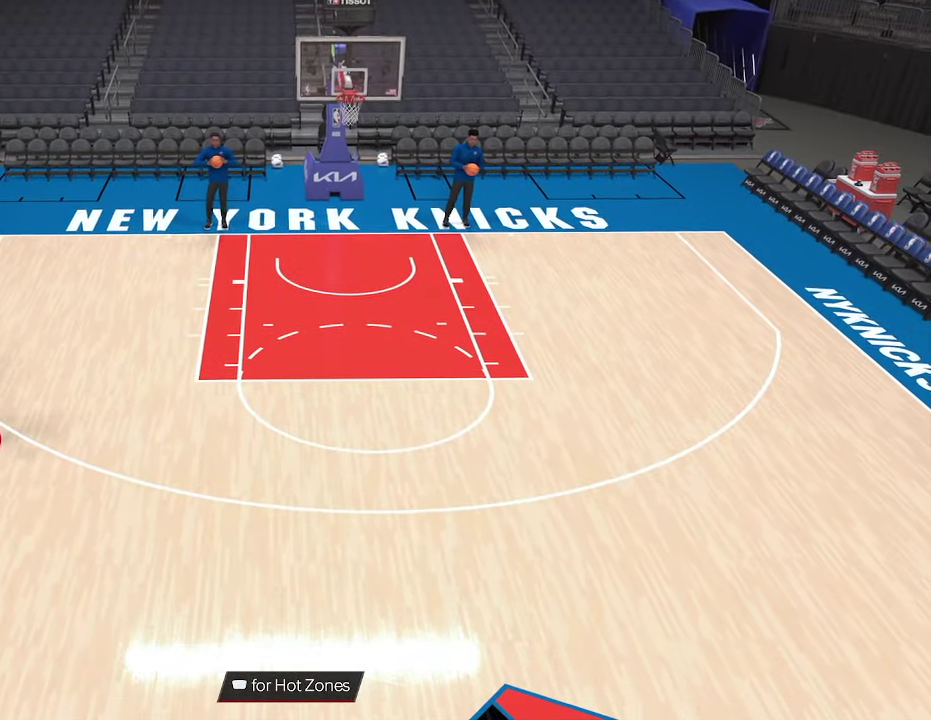
{"dt_ms": 300, "buttons": [], "left_stick": "center", "right_stick": "center", "events": []}
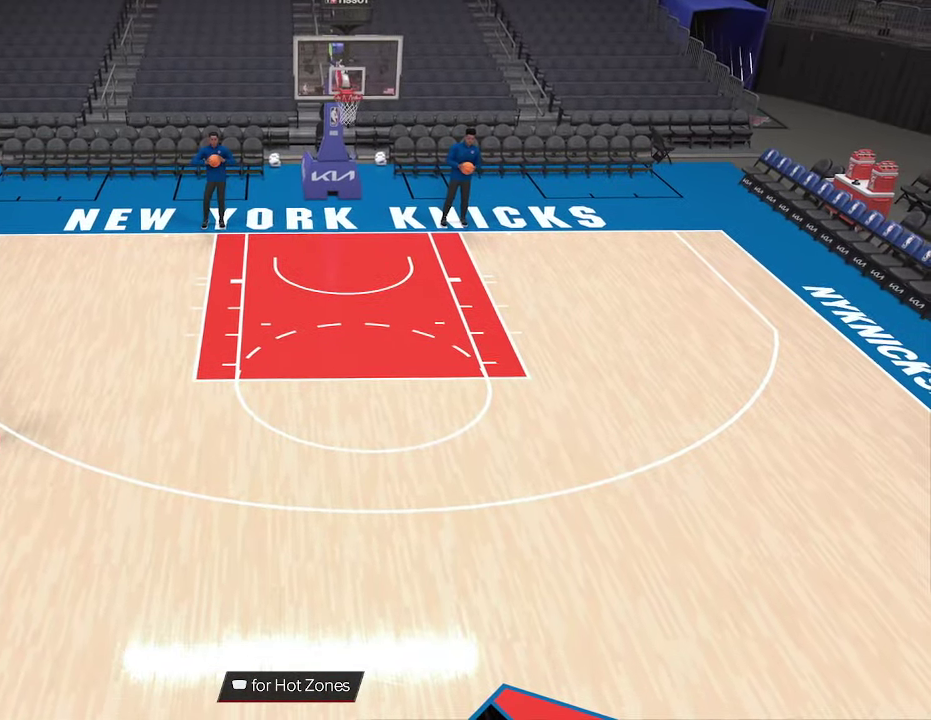
{"dt_ms": 700, "buttons": [], "left_stick": "center", "right_stick": "center", "events": []}
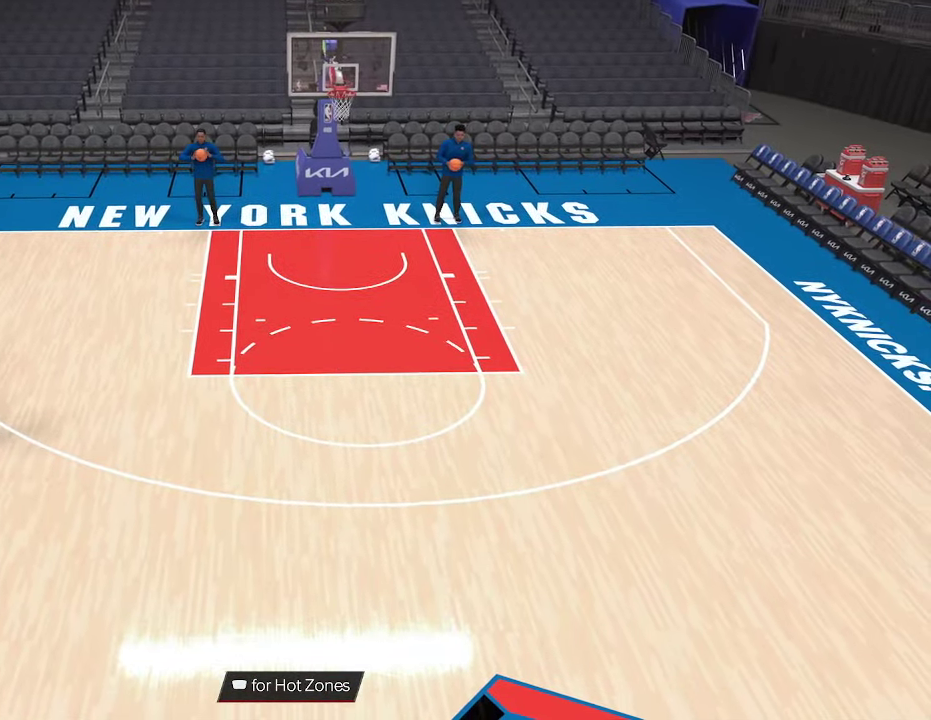
{"dt_ms": 300, "buttons": ["SQUARE"], "left_stick": "center", "right_stick": "center", "events": [[300, "SQUARE", "down"]]}
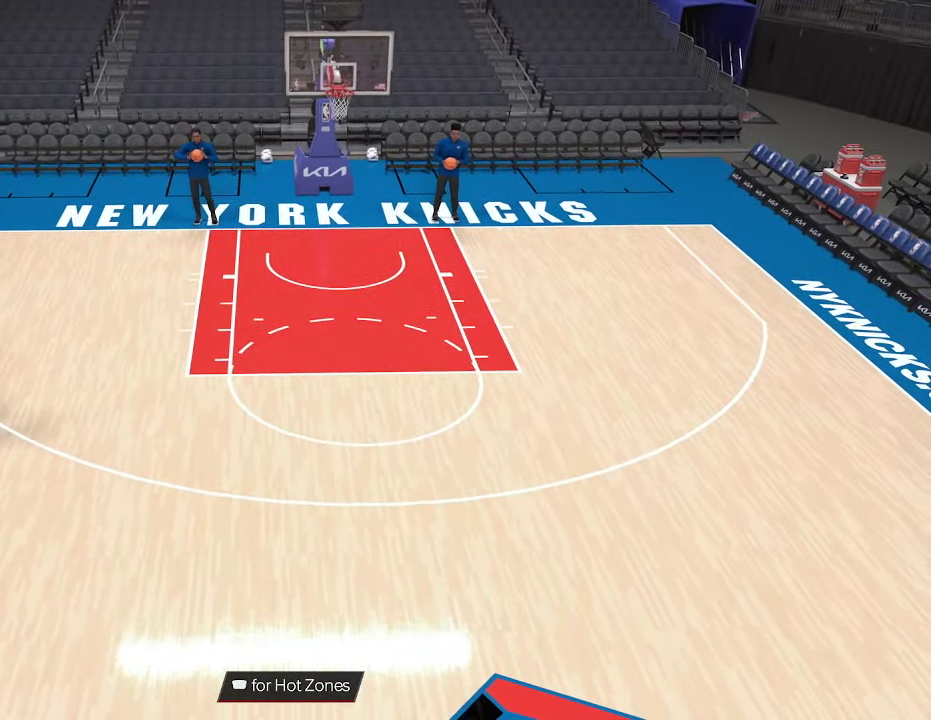
{"dt_ms": 700, "buttons": [], "left_stick": "center", "right_stick": "center", "events": [[633, "SQUARE", "up"]]}
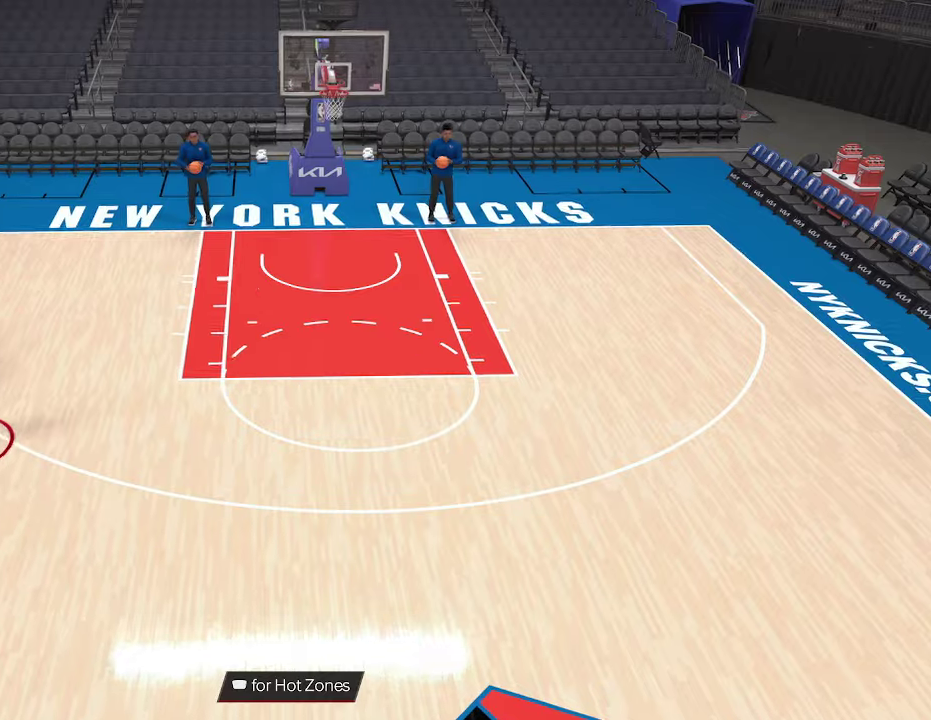
{"dt_ms": 300, "buttons": [], "left_stick": "center", "right_stick": "center", "events": []}
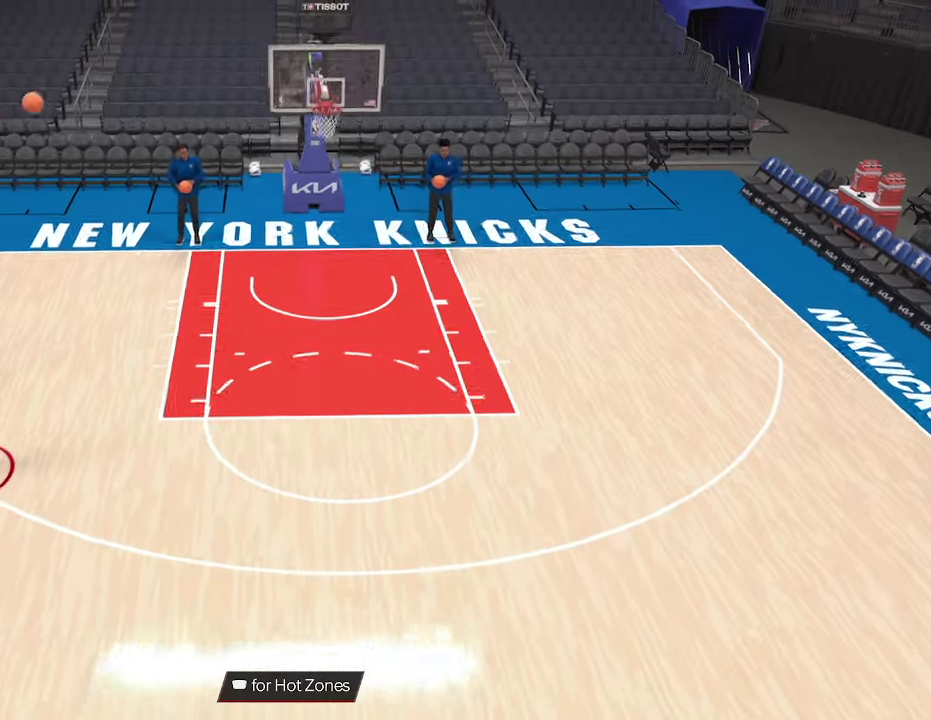
{"dt_ms": 300, "buttons": [], "left_stick": "down-left", "right_stick": "center", "events": [[267, "left_stick", "down-left"]]}
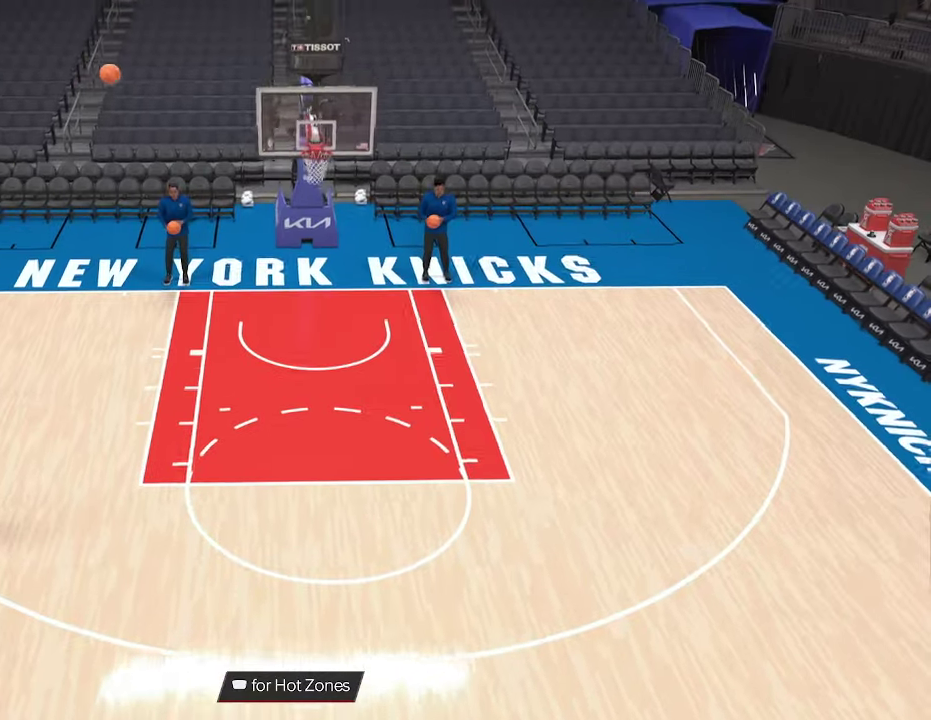
{"dt_ms": 800, "buttons": [], "left_stick": "center", "right_stick": "center", "events": [[67, "left_stick", "left"], [233, "left_stick", "down-left"], [500, "left_stick", "center"], [533, "CROSS", "down"], [700, "CROSS", "up"]]}
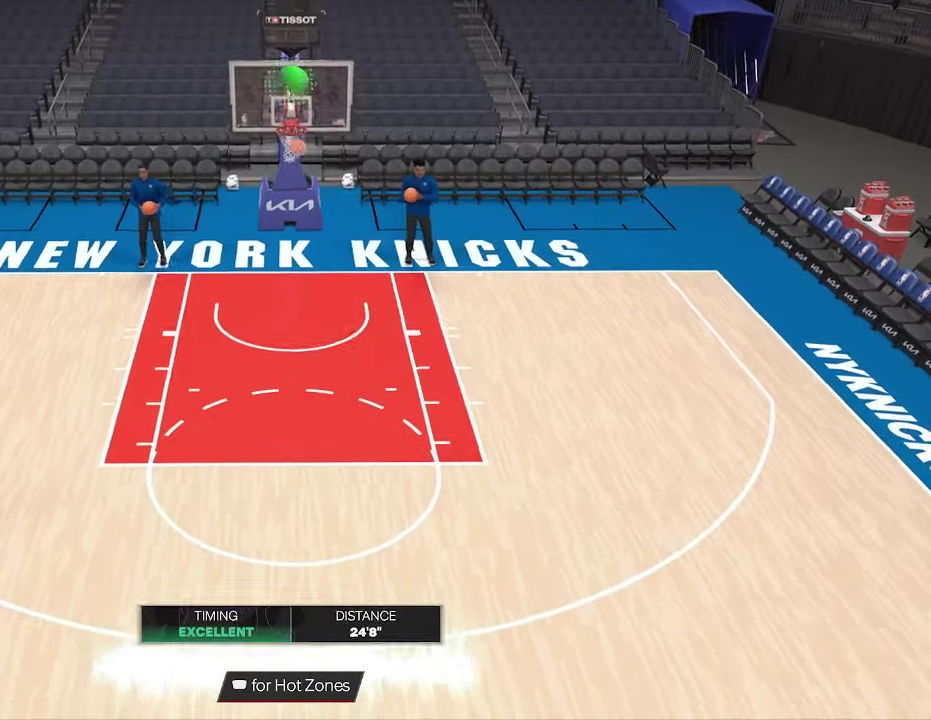
{"dt_ms": 600, "buttons": [], "left_stick": "center", "right_stick": "center", "events": []}
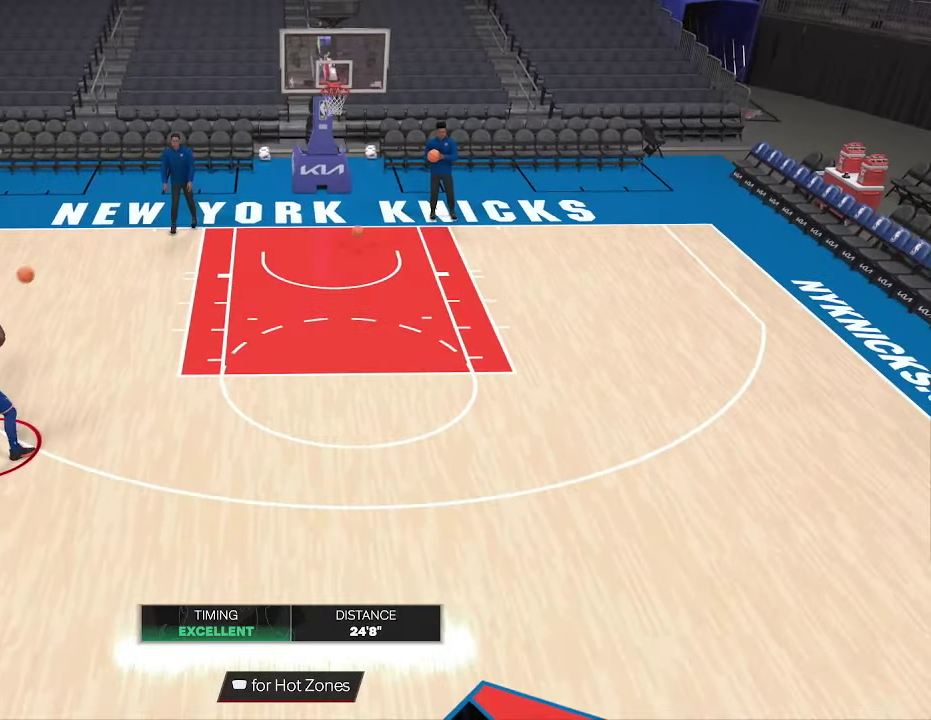
{"dt_ms": 300, "buttons": [], "left_stick": "center", "right_stick": "center", "events": []}
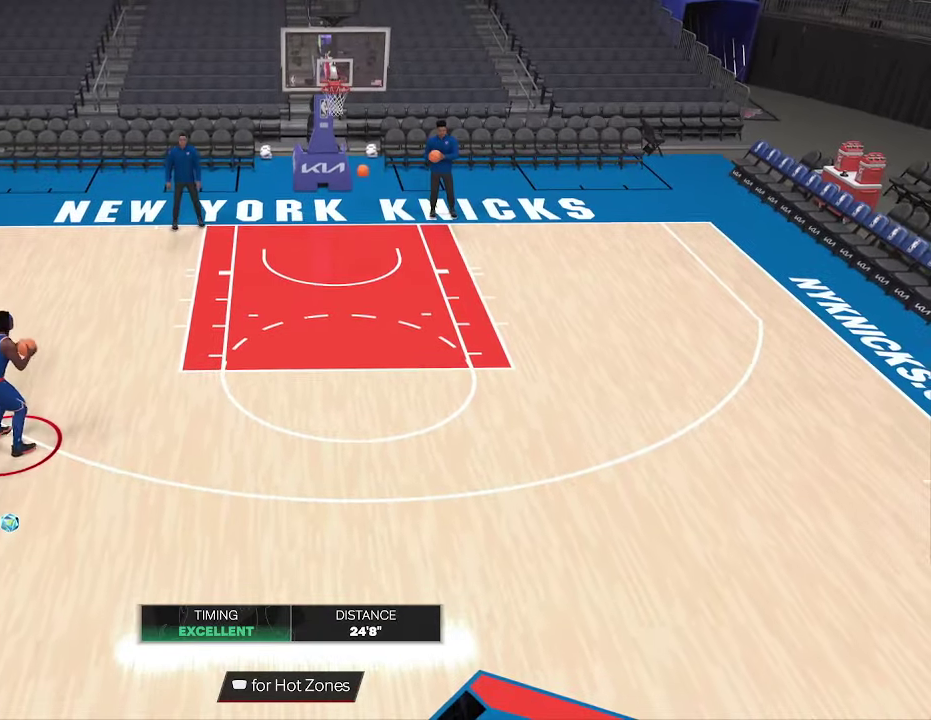
{"dt_ms": 600, "buttons": [], "left_stick": "center", "right_stick": "center", "events": [[100, "START", "down"], [233, "START", "up"]]}
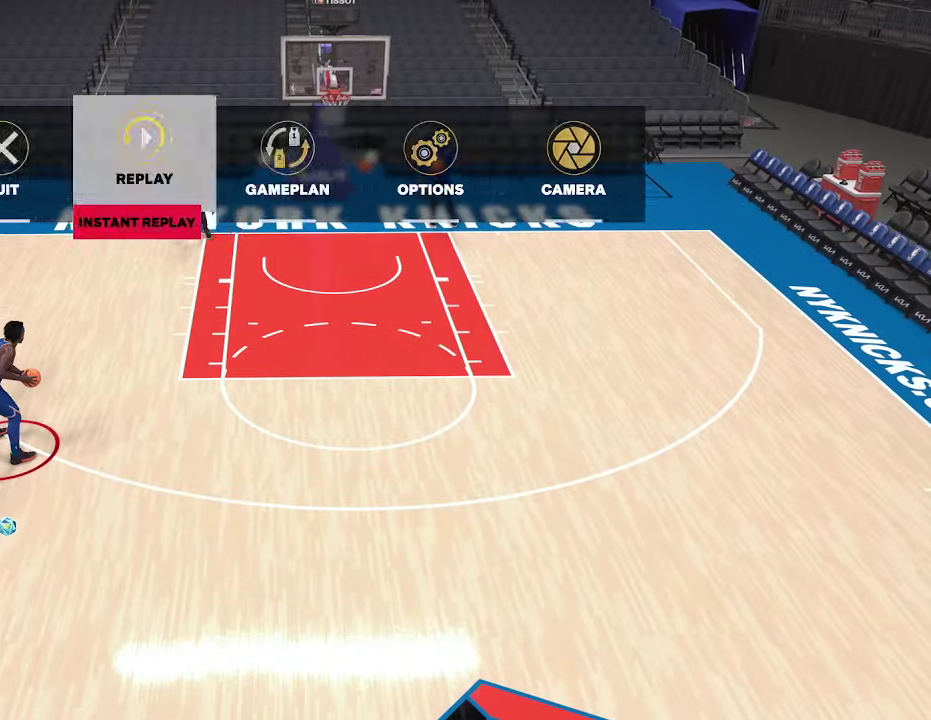
{"dt_ms": 400, "buttons": [], "left_stick": "center", "right_stick": "center", "events": []}
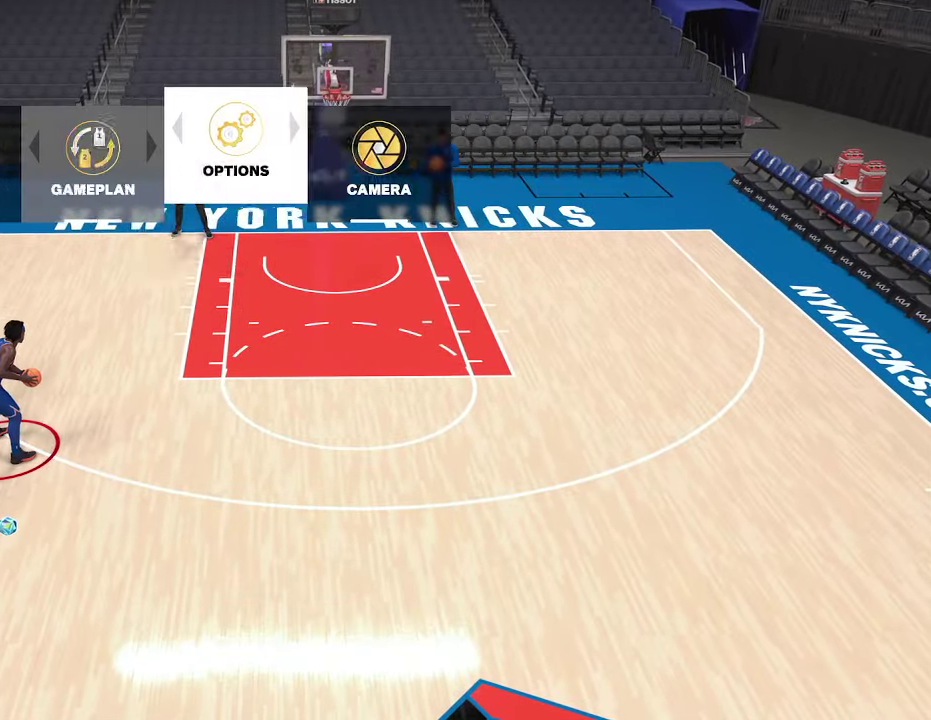
{"dt_ms": 300, "buttons": [], "left_stick": "center", "right_stick": "center", "events": []}
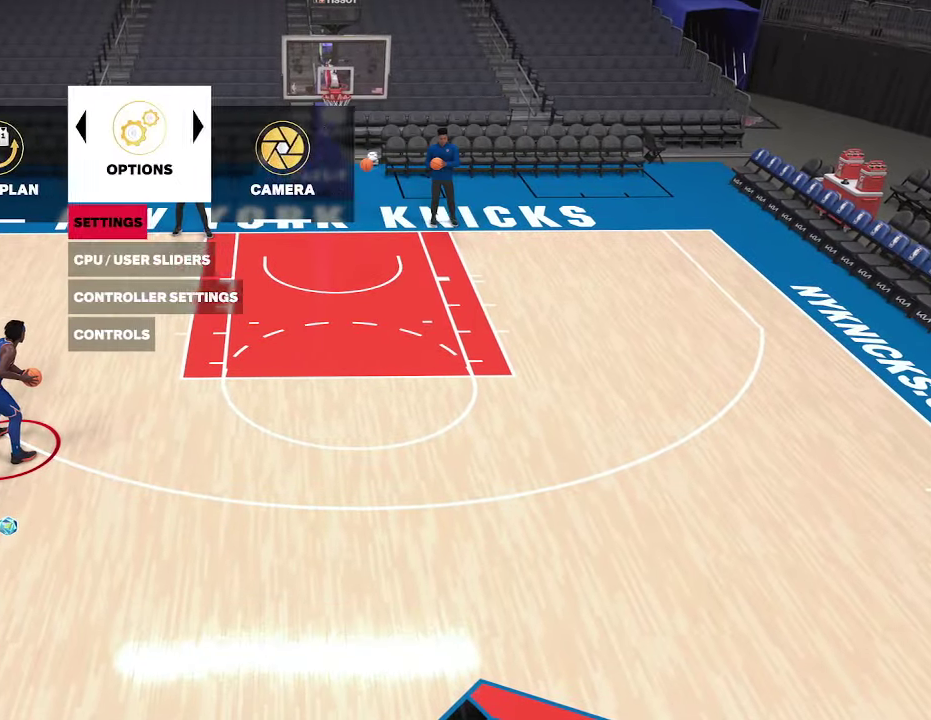
{"dt_ms": 600, "buttons": [], "left_stick": "center", "right_stick": "center", "events": [[233, "CROSS", "down"], [400, "CROSS", "up"]]}
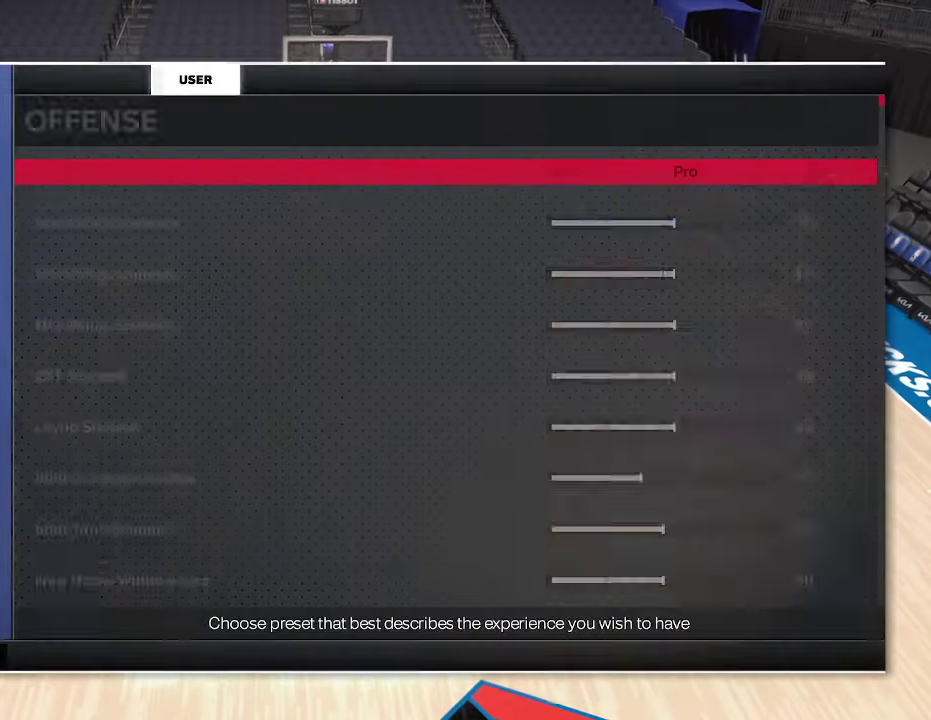
{"dt_ms": 600, "buttons": [], "left_stick": "center", "right_stick": "center", "events": []}
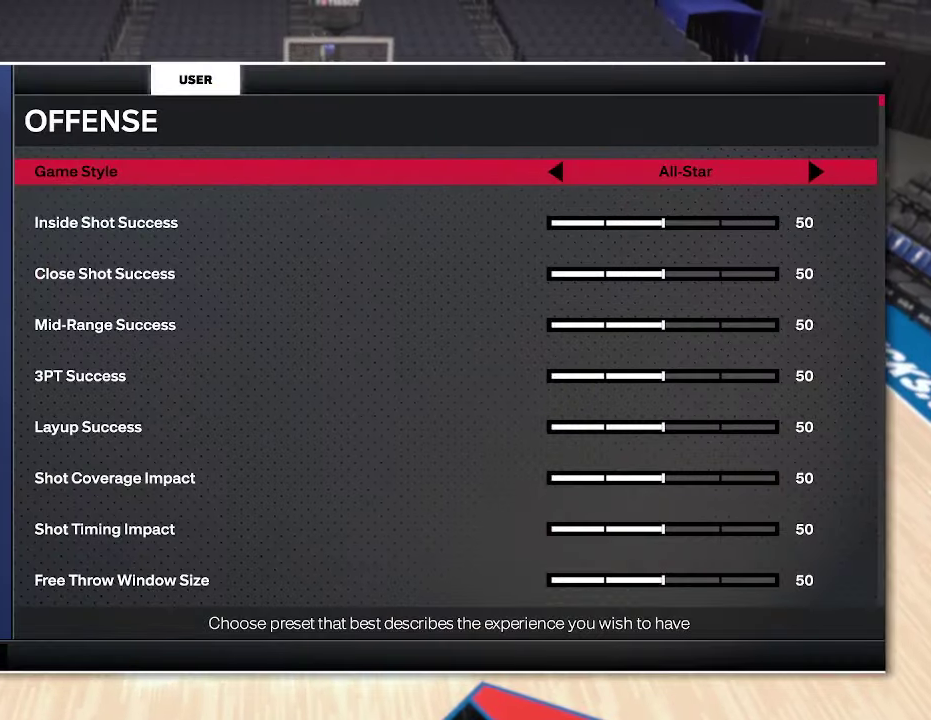
{"dt_ms": 500, "buttons": [], "left_stick": "center", "right_stick": "center", "events": []}
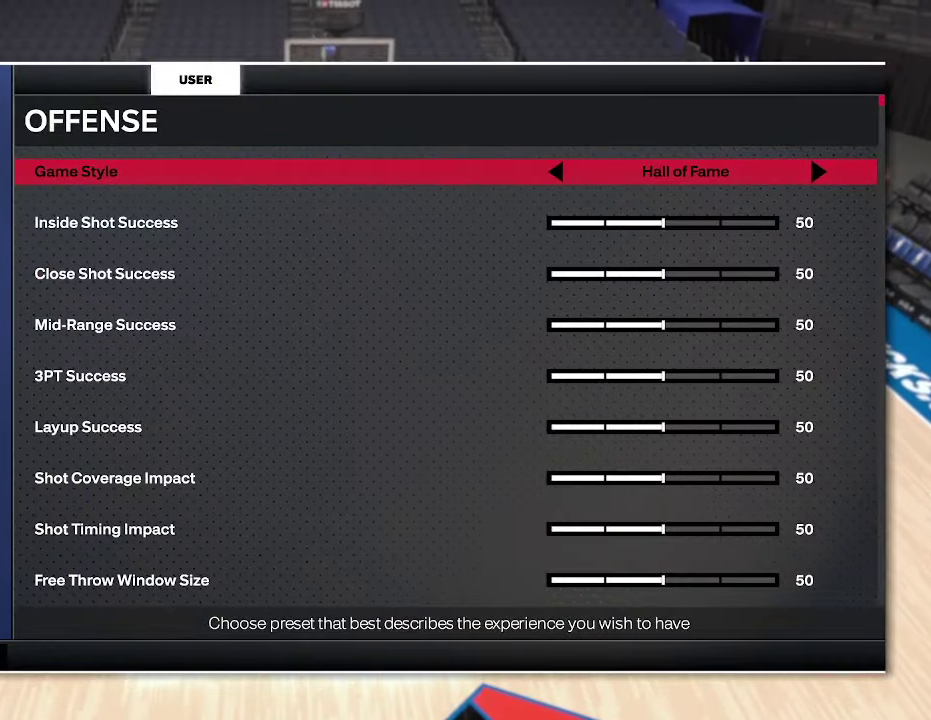
{"dt_ms": 700, "buttons": [], "left_stick": "center", "right_stick": "center", "events": [[267, "CIRCLE", "down"], [333, "CIRCLE", "up"], [500, "CIRCLE", "down"], [600, "CIRCLE", "up"]]}
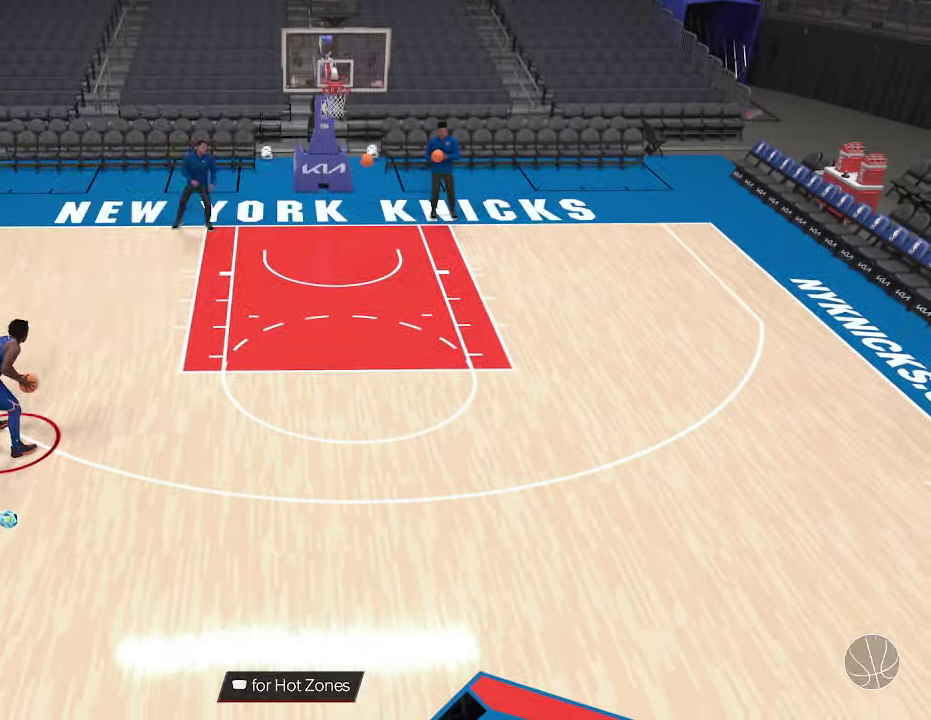
{"dt_ms": 300, "buttons": [], "left_stick": "left", "right_stick": "center", "events": [[167, "left_stick", "left"]]}
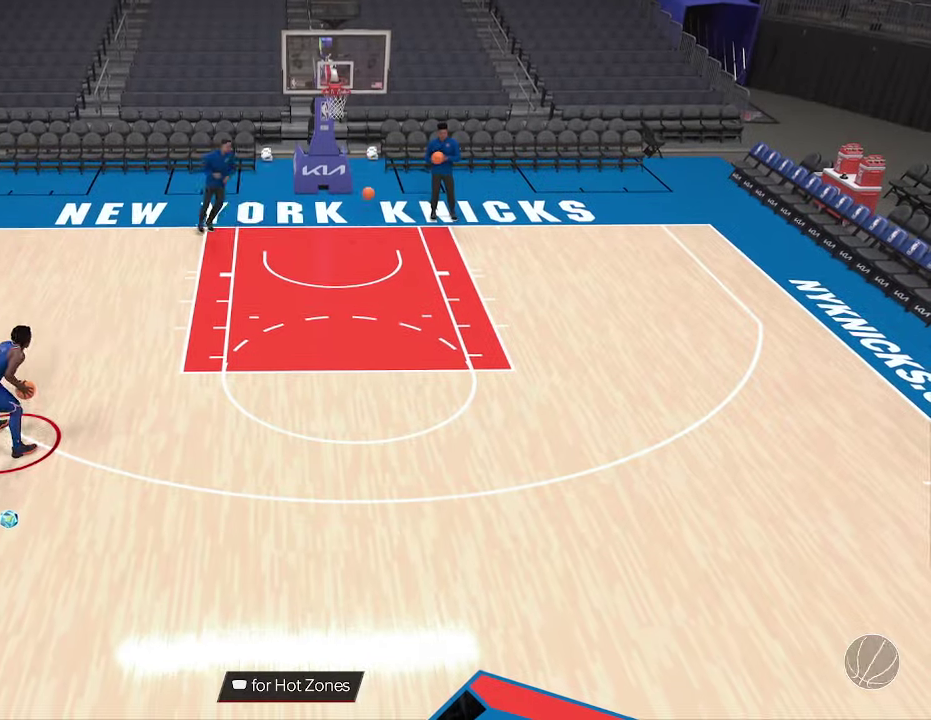
{"dt_ms": 600, "buttons": [], "left_stick": "center", "right_stick": "center", "events": [[100, "left_stick", "center"]]}
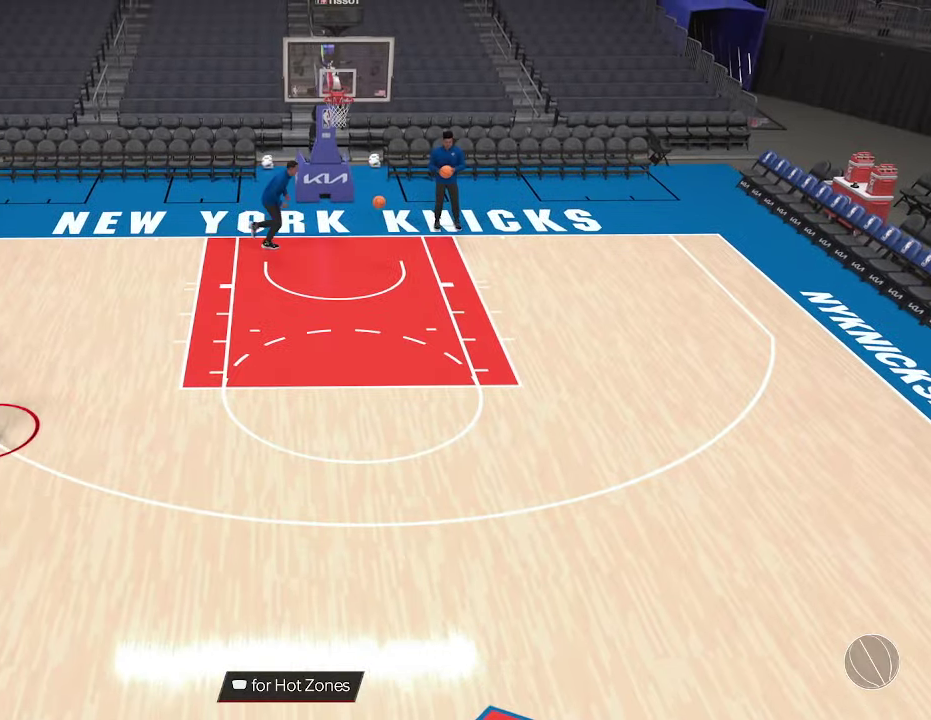
{"dt_ms": 600, "buttons": ["SQUARE"], "left_stick": "center", "right_stick": "center", "events": [[333, "SQUARE", "down"]]}
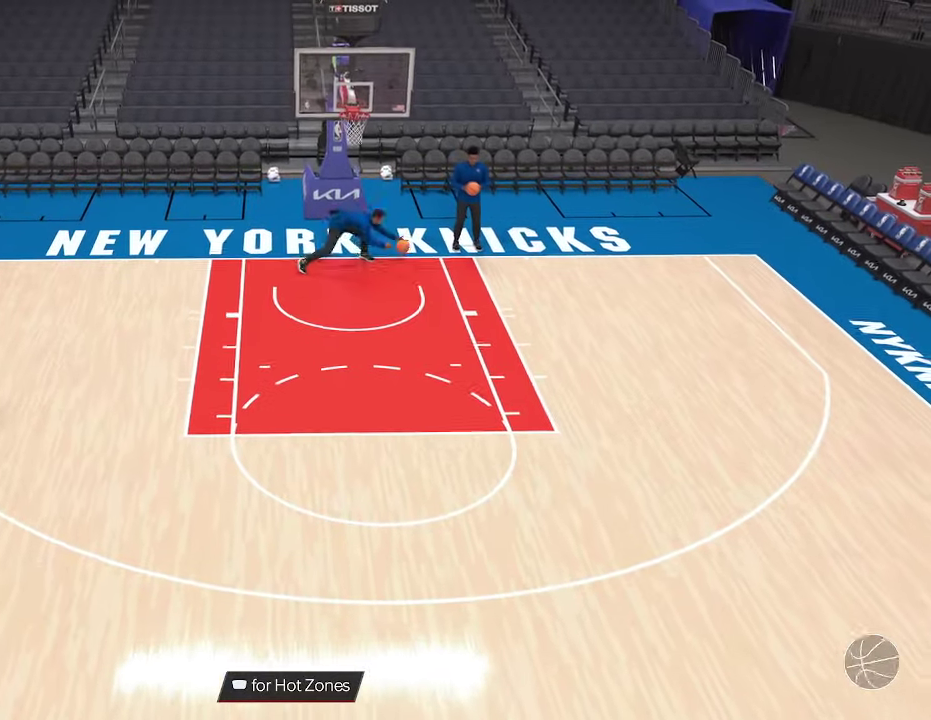
{"dt_ms": 300, "buttons": ["SQUARE"], "left_stick": "center", "right_stick": "center", "events": []}
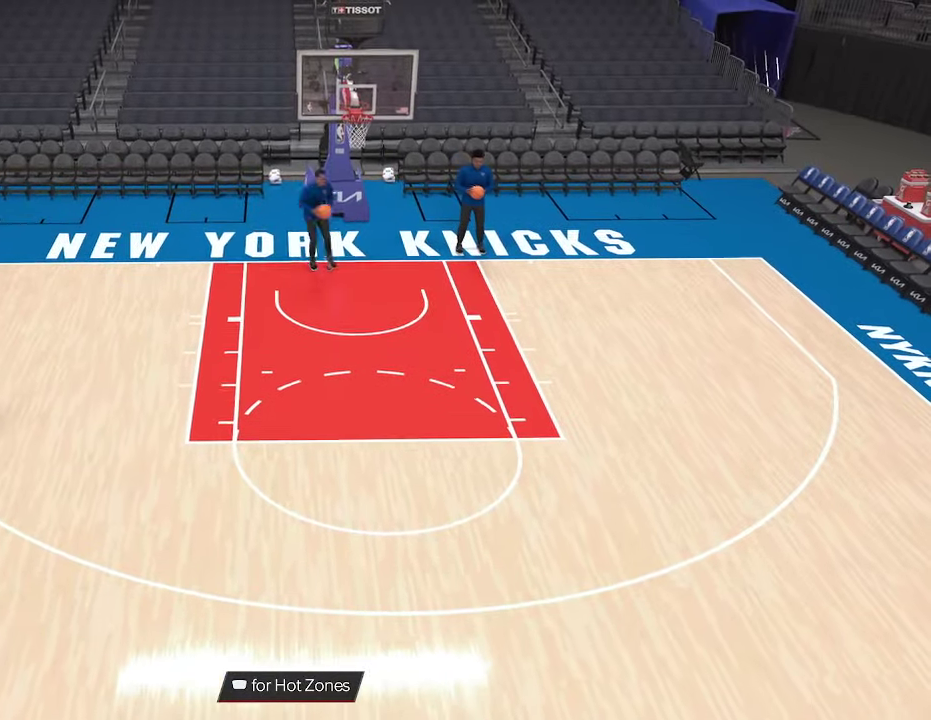
{"dt_ms": 600, "buttons": [], "left_stick": "down", "right_stick": "center", "events": [[33, "SQUARE", "up"], [467, "left_stick", "down-left"], [567, "left_stick", "down"]]}
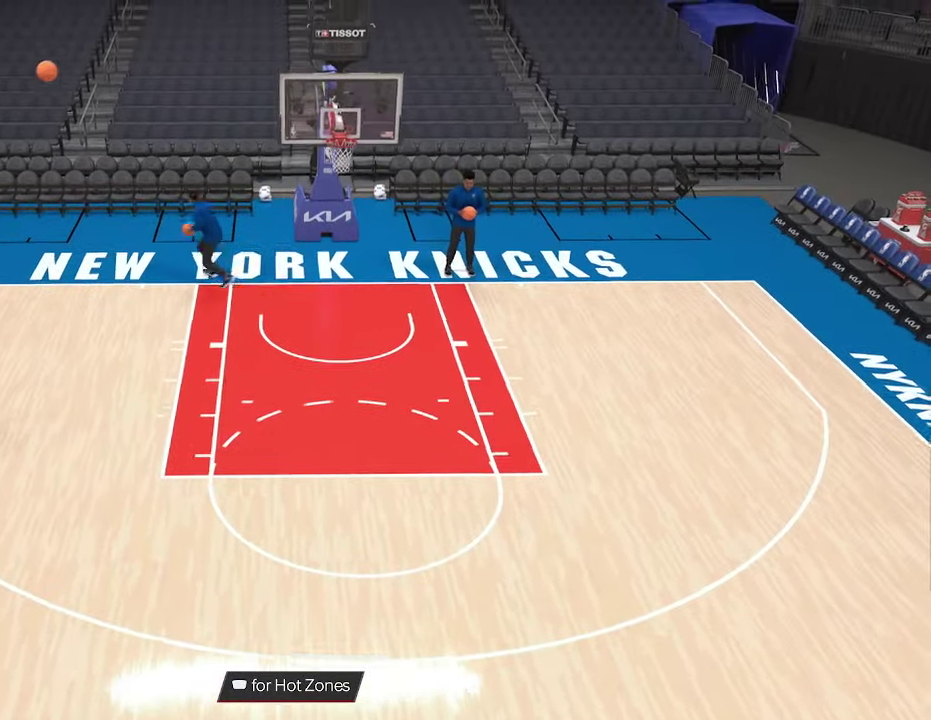
{"dt_ms": 600, "buttons": [], "left_stick": "down", "right_stick": "center", "events": []}
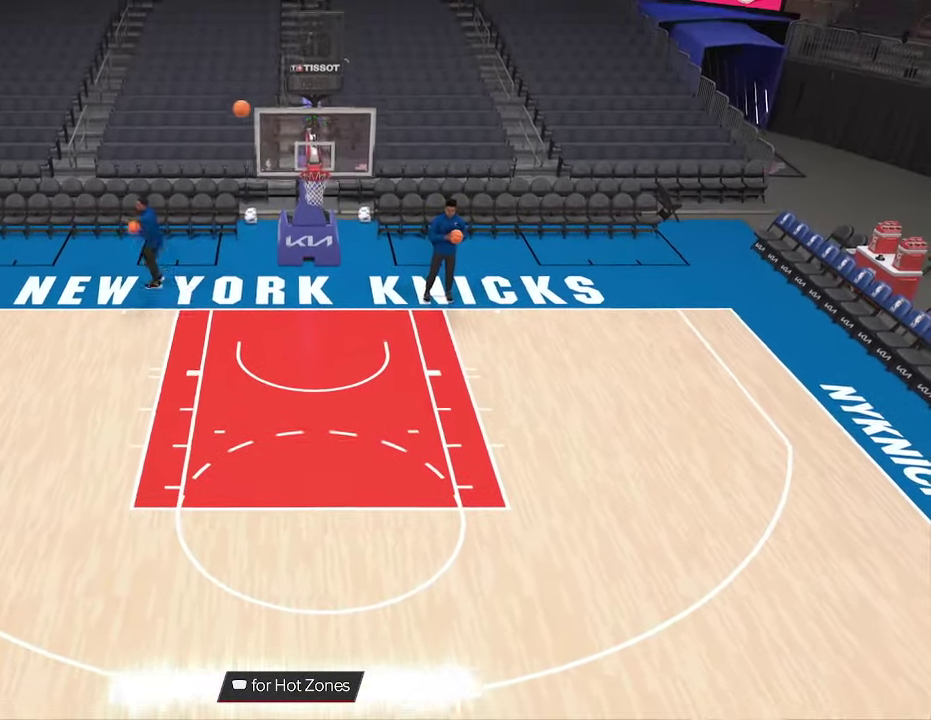
{"dt_ms": 300, "buttons": [], "left_stick": "down", "right_stick": "center", "events": []}